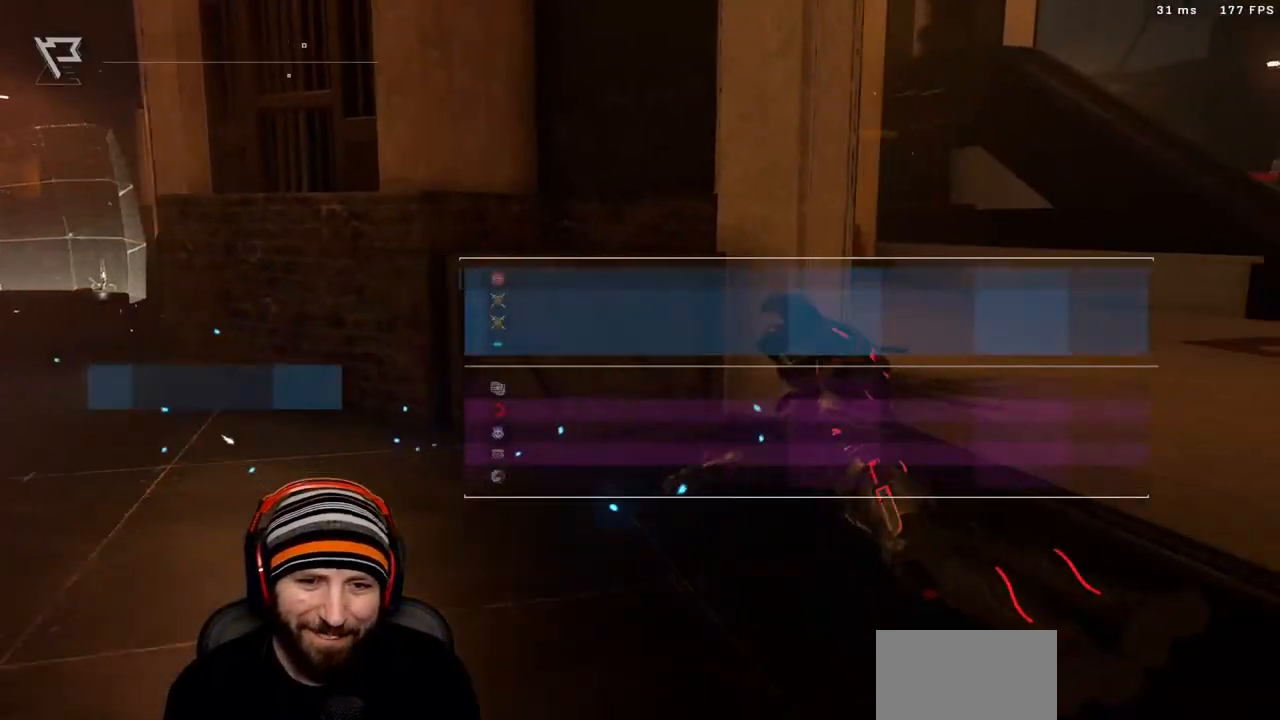
Gameplay with a controller (Xbox layout); each line is a JSON object with the inputs held at the frame after it. "events" lists button and stick changes between this image and that frame as [ms after this image, input, new state], when the widget could be followed in between.
{"buttons": ["SELECT"], "left_stick": "center", "right_stick": "center", "events": []}
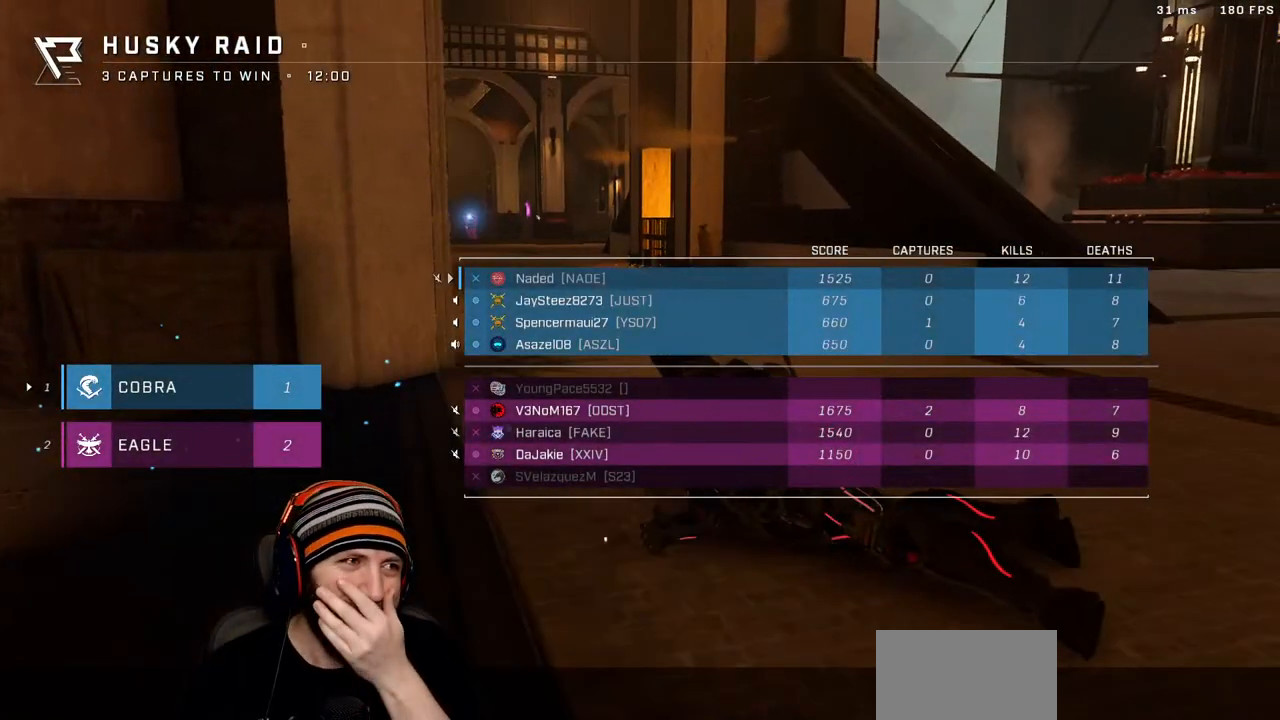
{"buttons": ["SELECT"], "left_stick": "center", "right_stick": "center", "events": []}
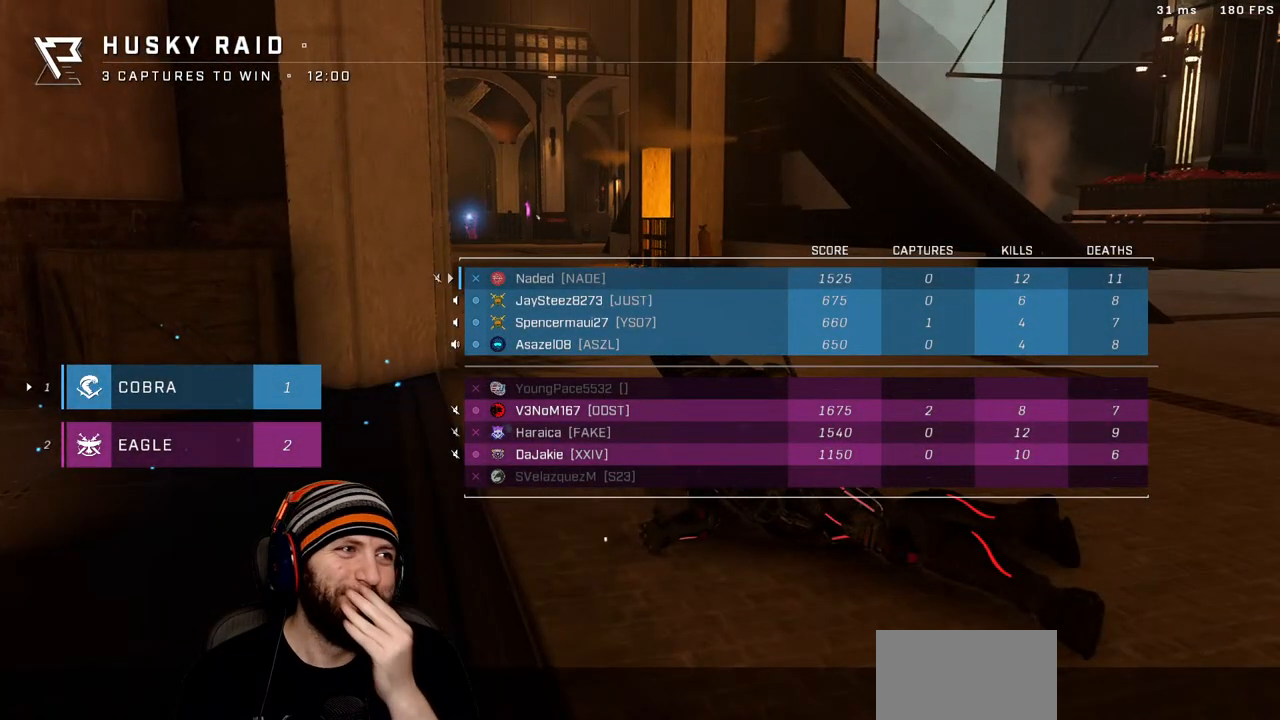
{"buttons": [], "left_stick": "center", "right_stick": "center", "events": [[83, "SELECT", "up"]]}
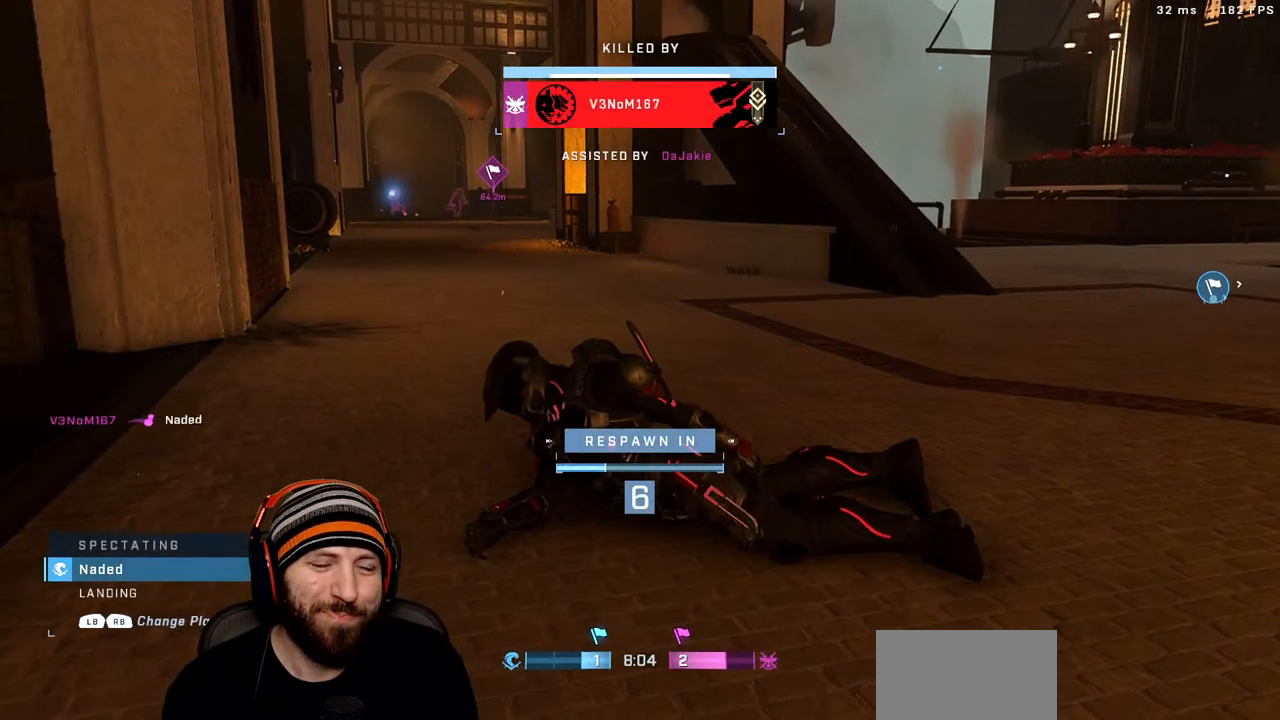
{"buttons": [], "left_stick": "center", "right_stick": "center", "events": [[83, "DPAD_DOWN", "down"], [217, "DPAD_DOWN", "up"]]}
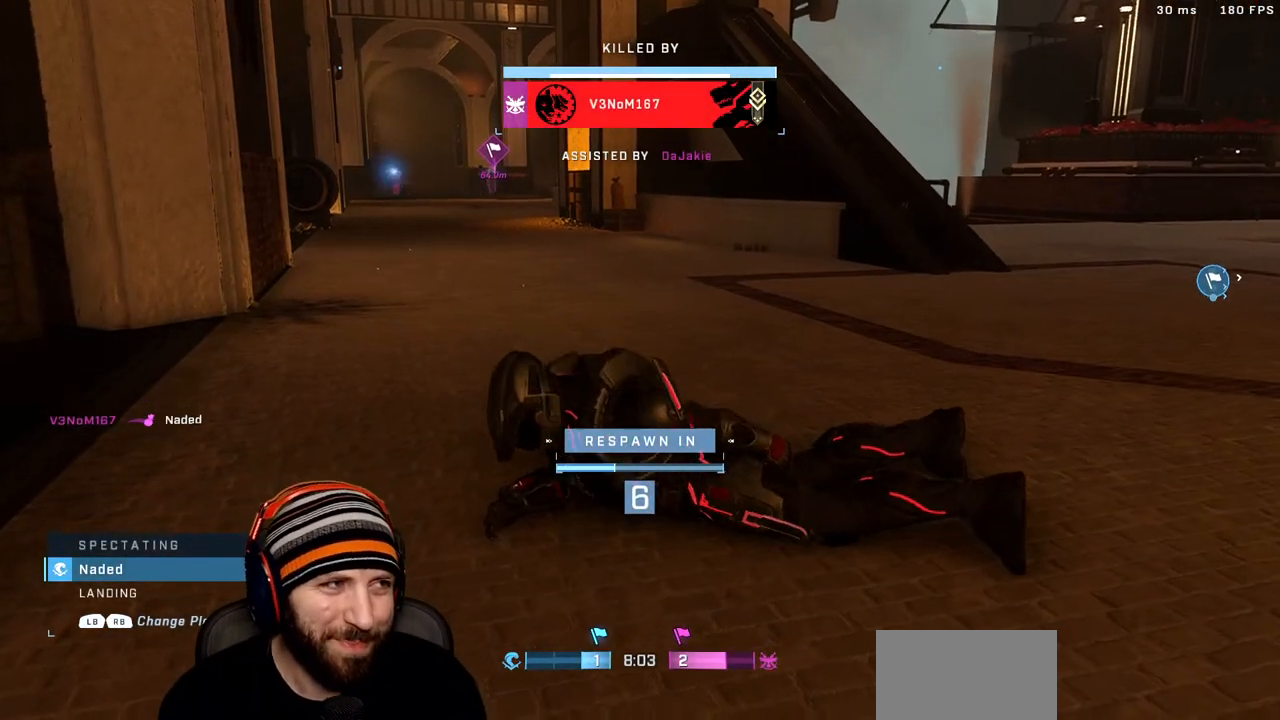
{"buttons": [], "left_stick": "center", "right_stick": "center", "events": []}
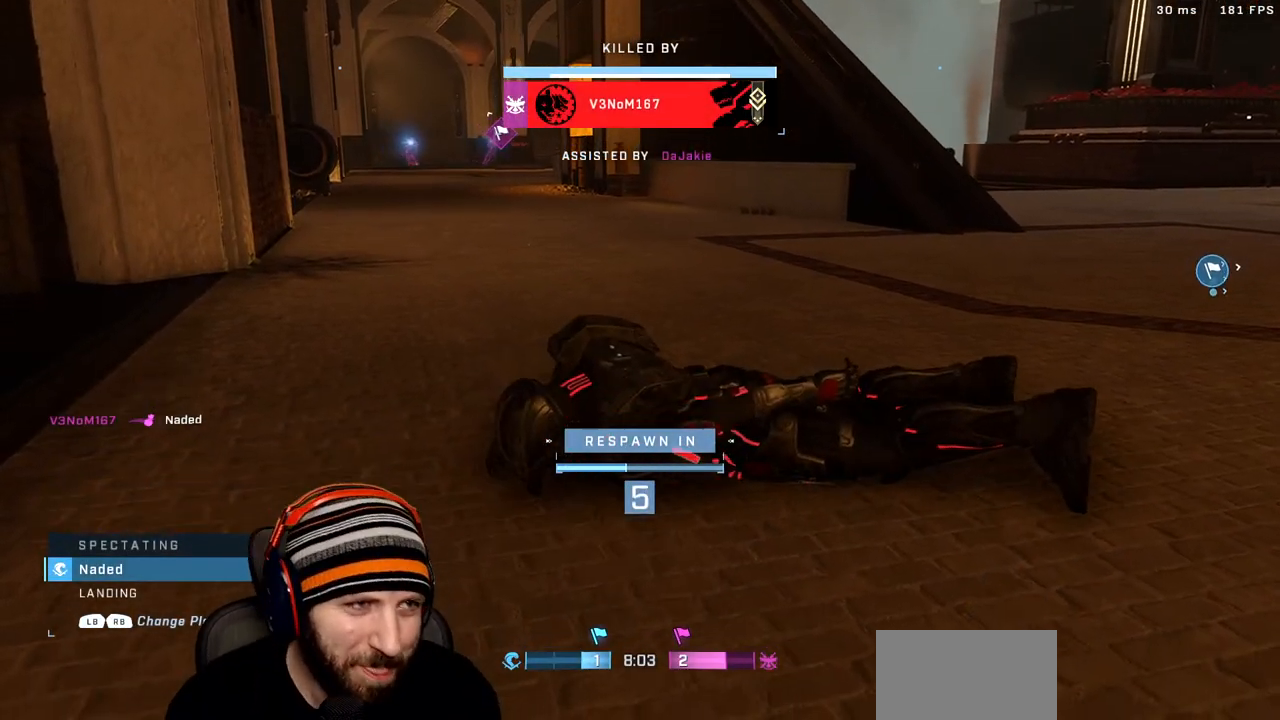
{"buttons": [], "left_stick": "center", "right_stick": "center", "events": []}
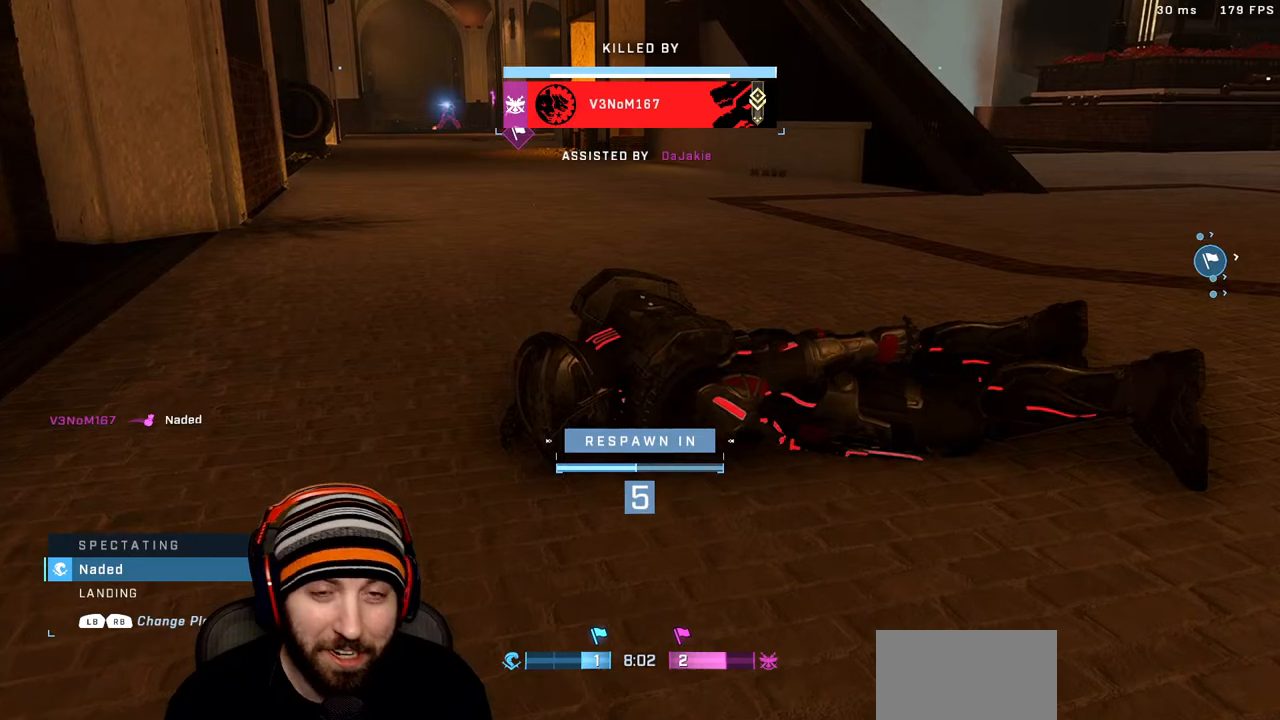
{"buttons": [], "left_stick": "center", "right_stick": "center", "events": []}
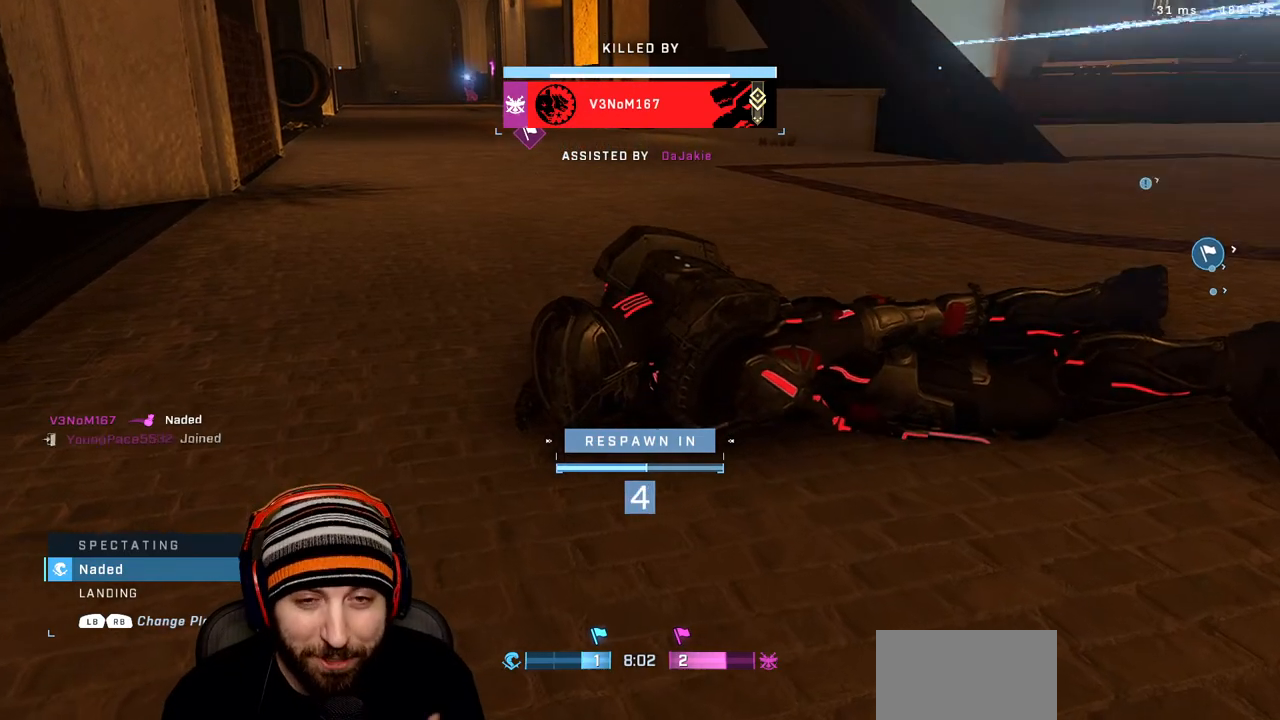
{"buttons": [], "left_stick": "center", "right_stick": "center", "events": []}
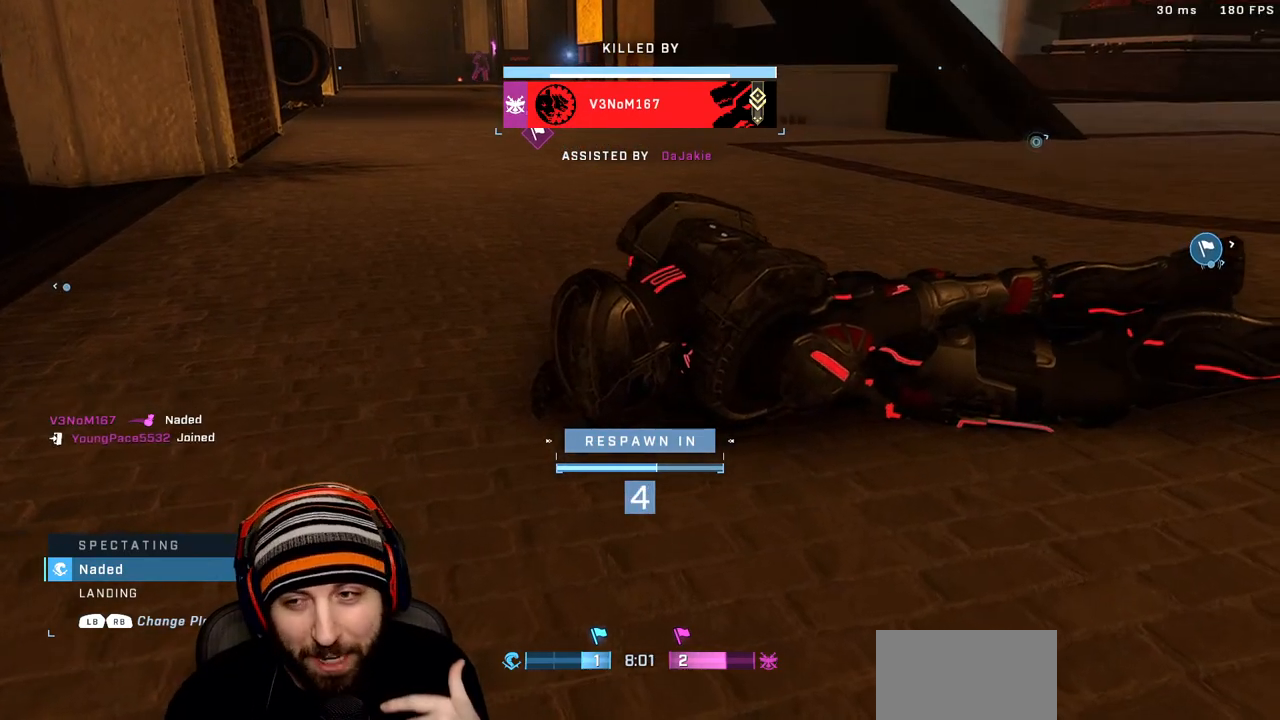
{"buttons": ["SELECT"], "left_stick": "center", "right_stick": "center", "events": [[167, "SELECT", "down"]]}
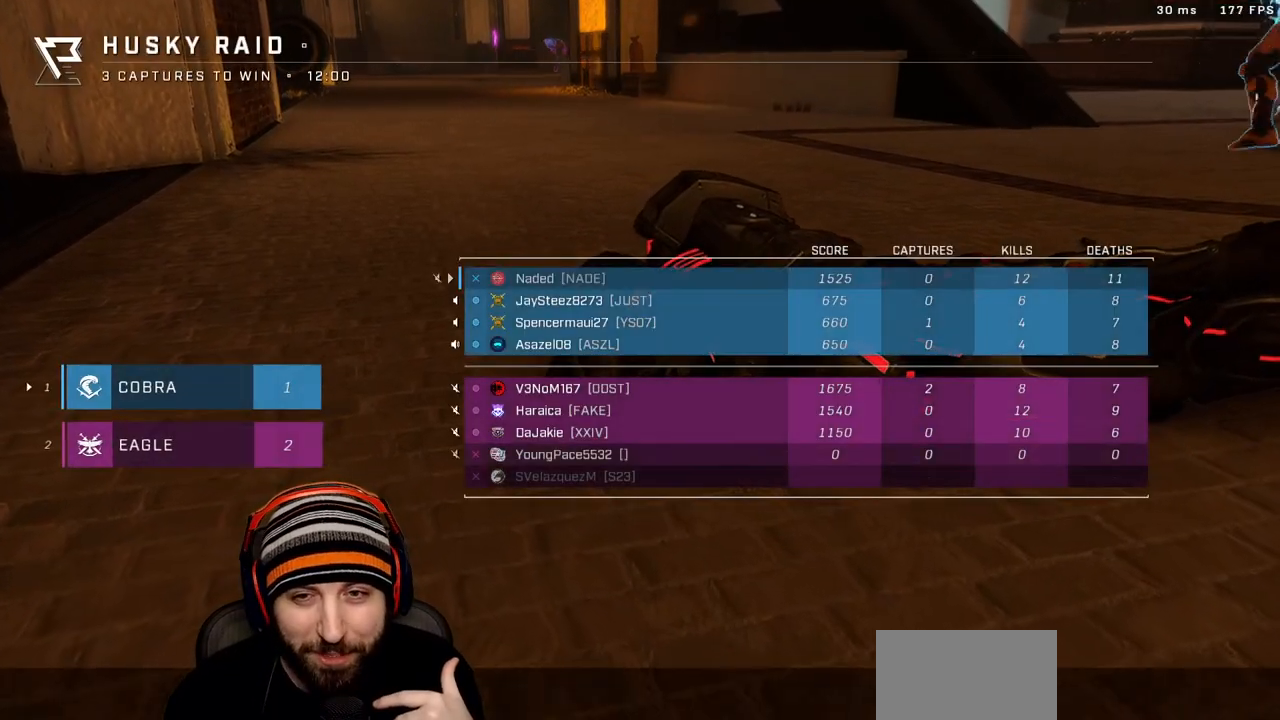
{"buttons": [], "left_stick": "center", "right_stick": "center", "events": [[367, "SELECT", "up"]]}
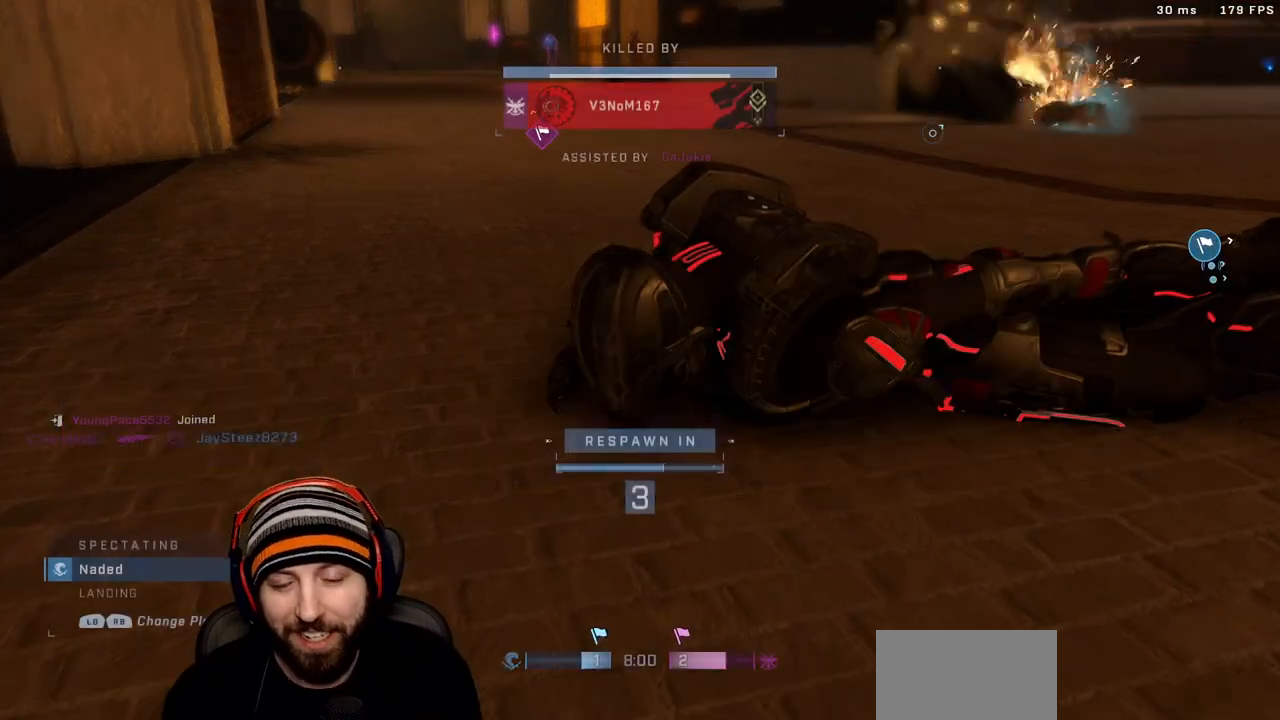
{"buttons": [], "left_stick": "center", "right_stick": "center", "events": []}
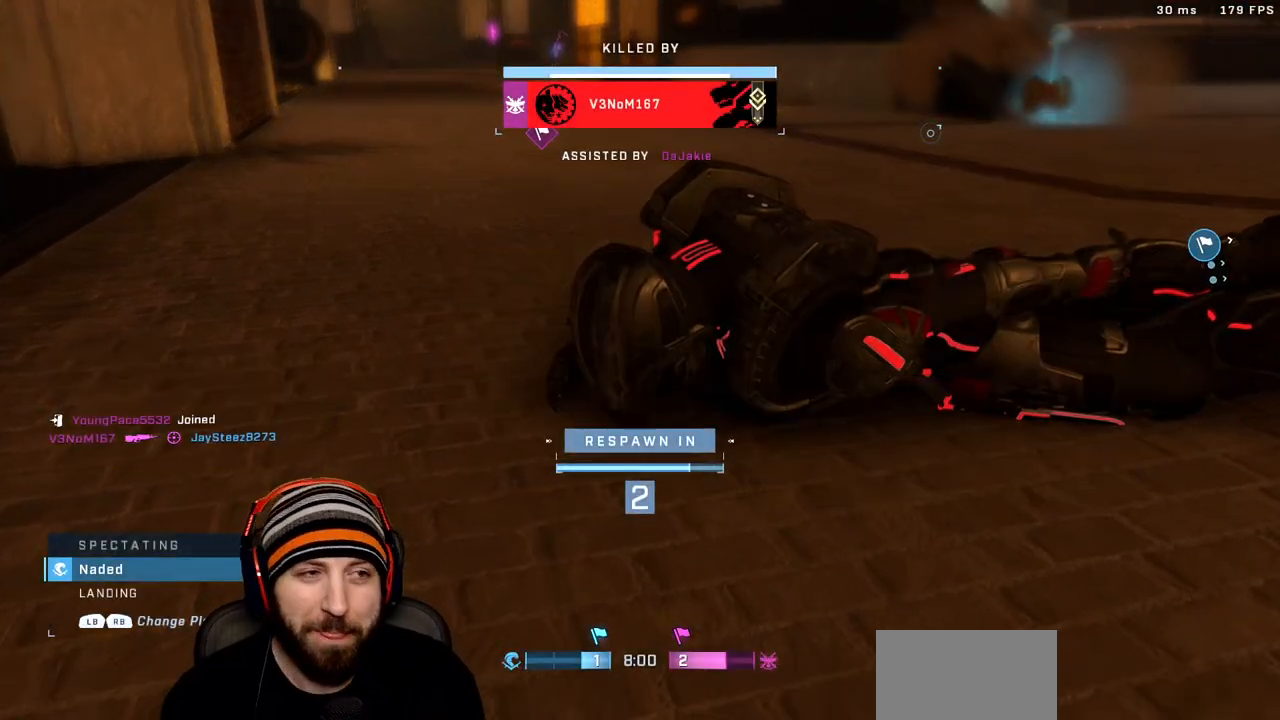
{"buttons": [], "left_stick": "center", "right_stick": "center", "events": []}
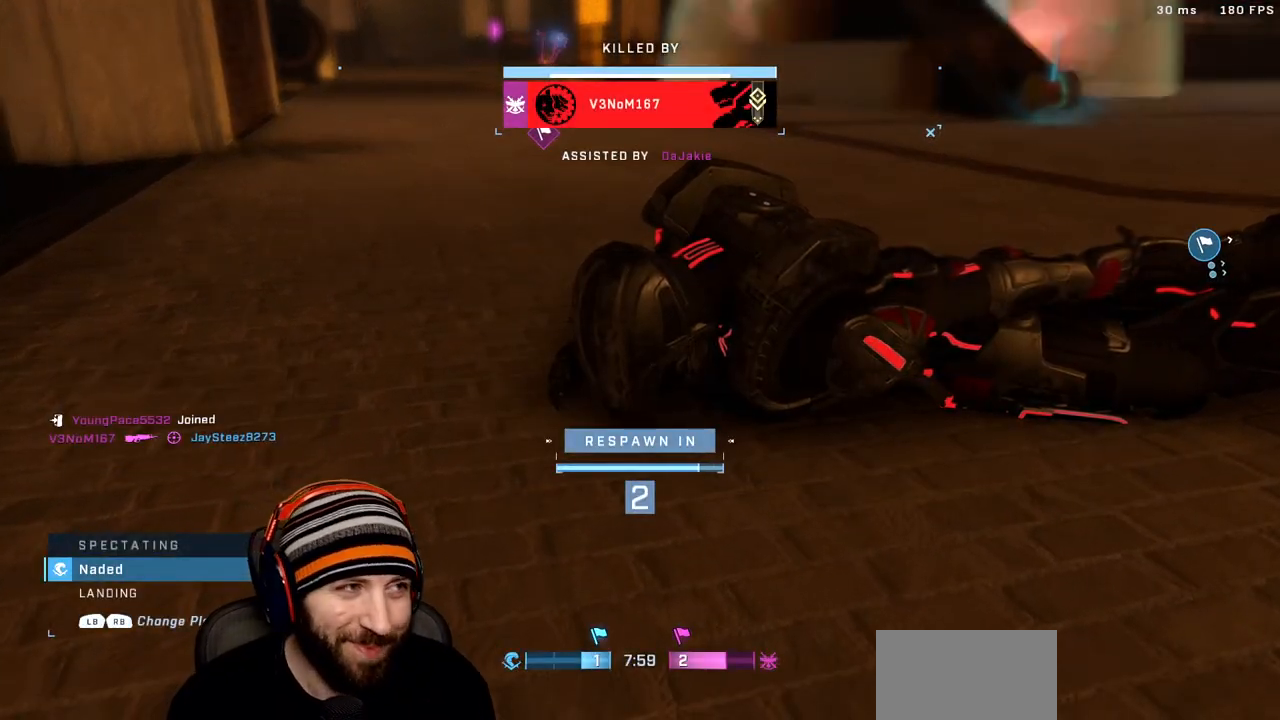
{"buttons": [], "left_stick": "center", "right_stick": "center", "events": []}
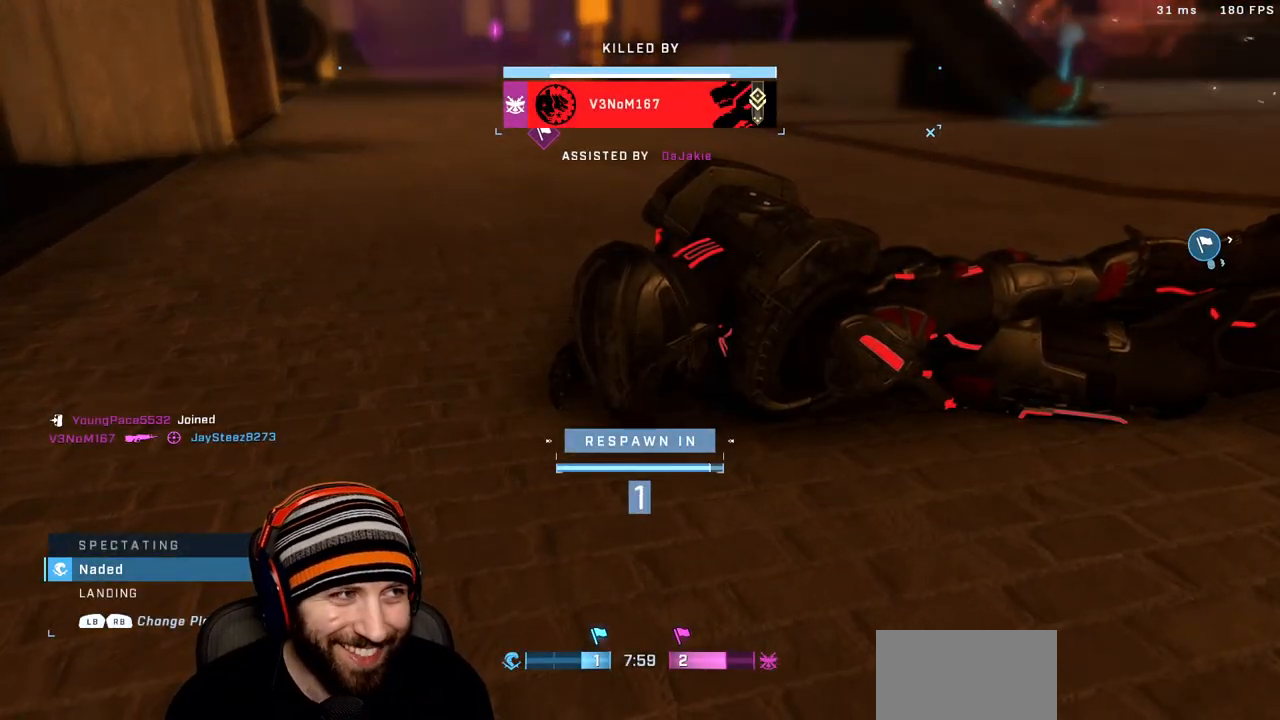
{"buttons": [], "left_stick": "up", "right_stick": "center", "events": [[450, "left_stick", "up"]]}
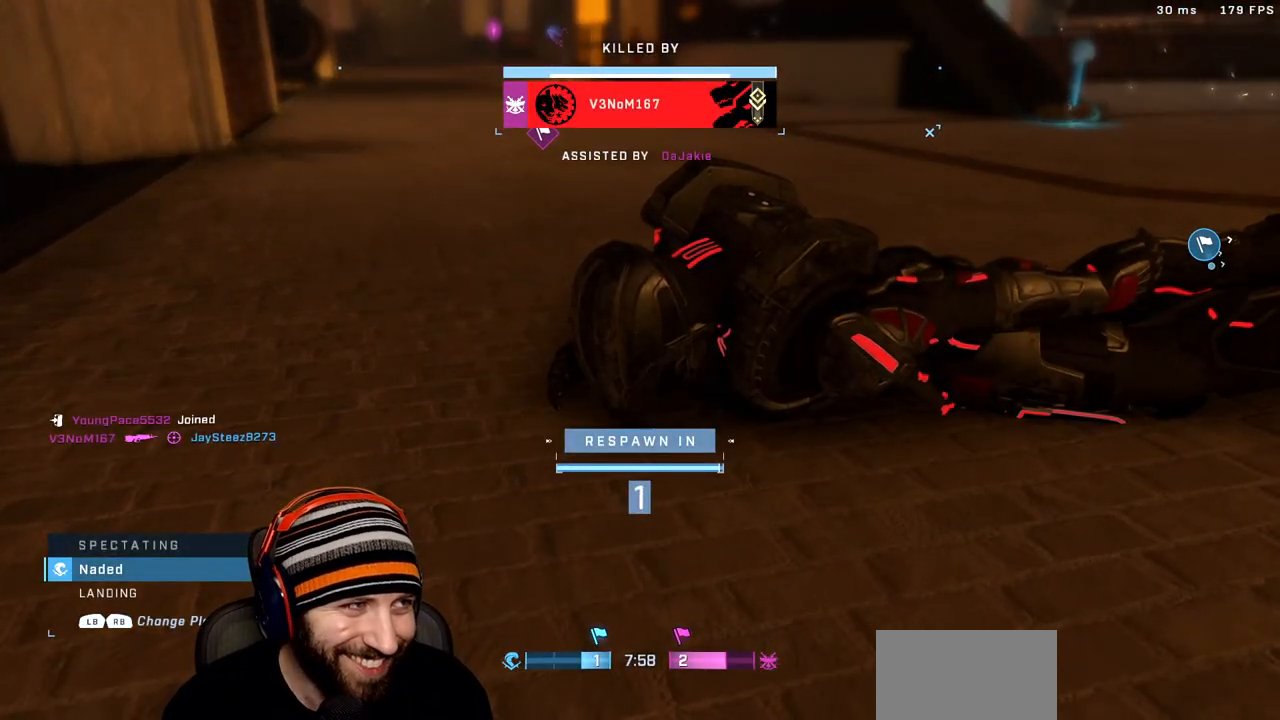
{"buttons": [], "left_stick": "up", "right_stick": "center", "events": []}
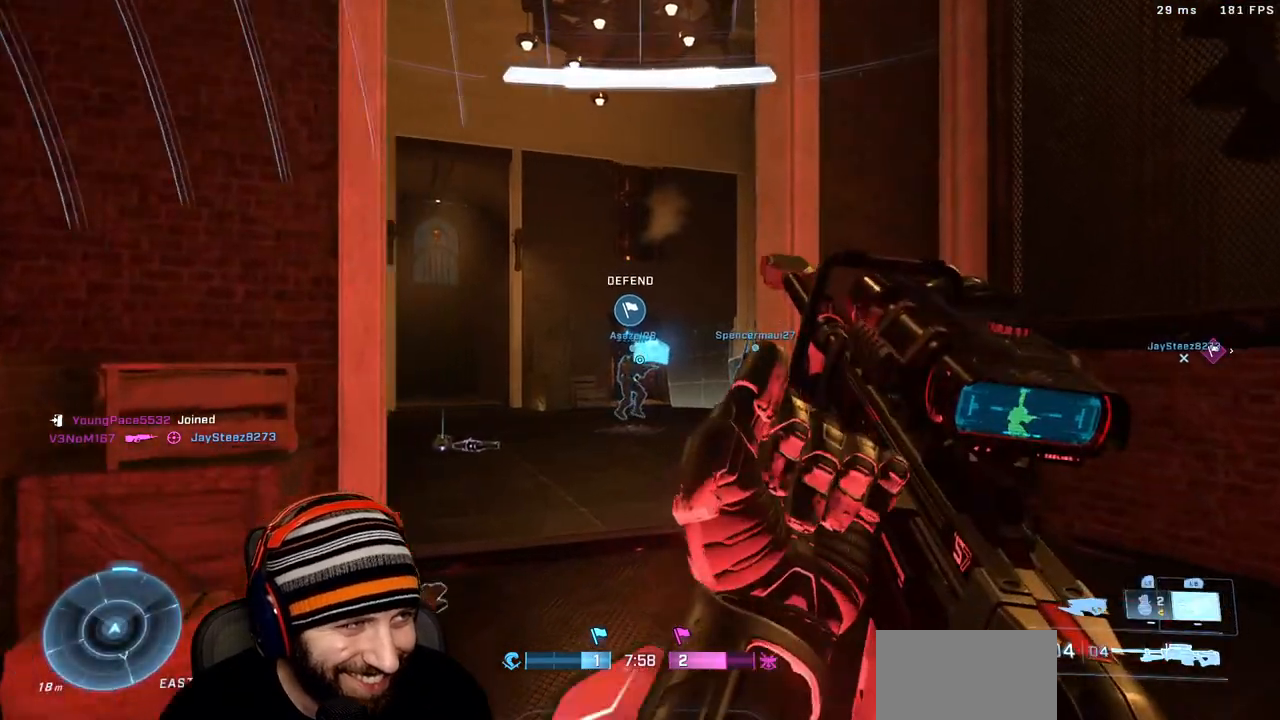
{"buttons": [], "left_stick": "up", "right_stick": "center", "events": [[83, "X", "down"], [233, "X", "up"]]}
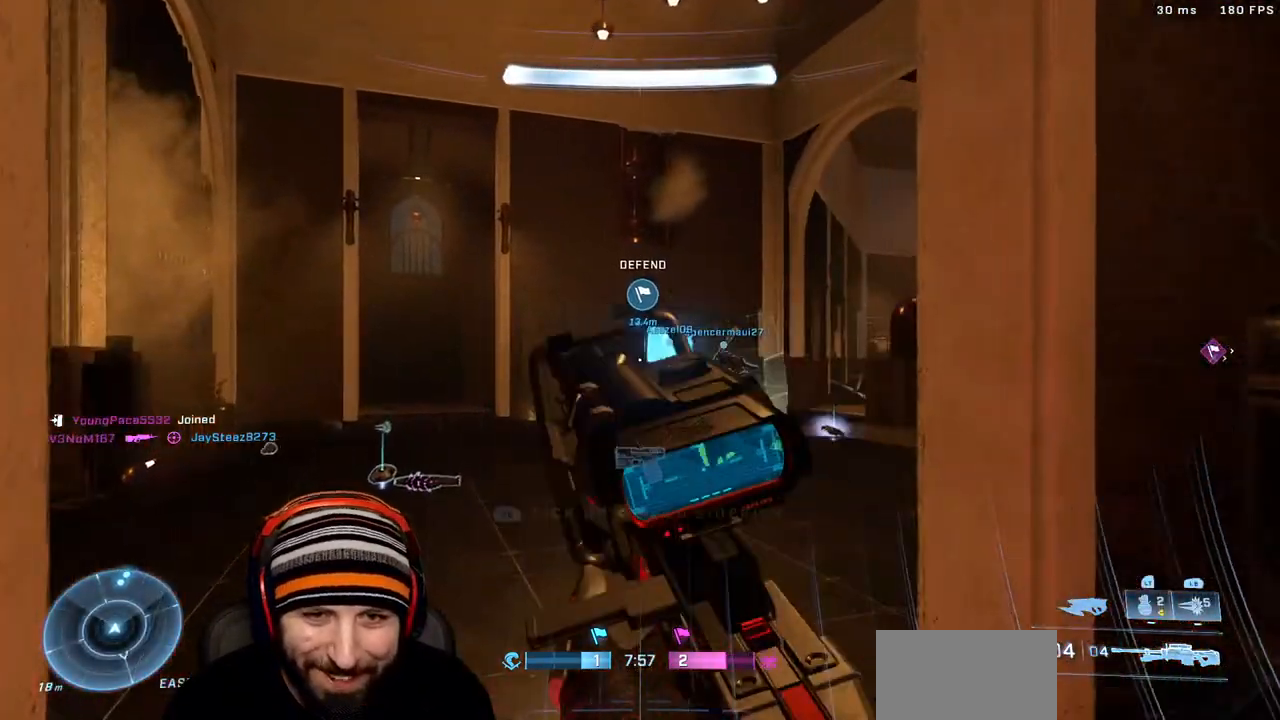
{"buttons": [], "left_stick": "up-left", "right_stick": "center", "events": [[100, "right_stick", "right"], [133, "left_stick", "up-left"], [267, "left_stick", "down"], [383, "left_stick", "right"], [433, "left_stick", "up-left"], [483, "right_stick", "center"]]}
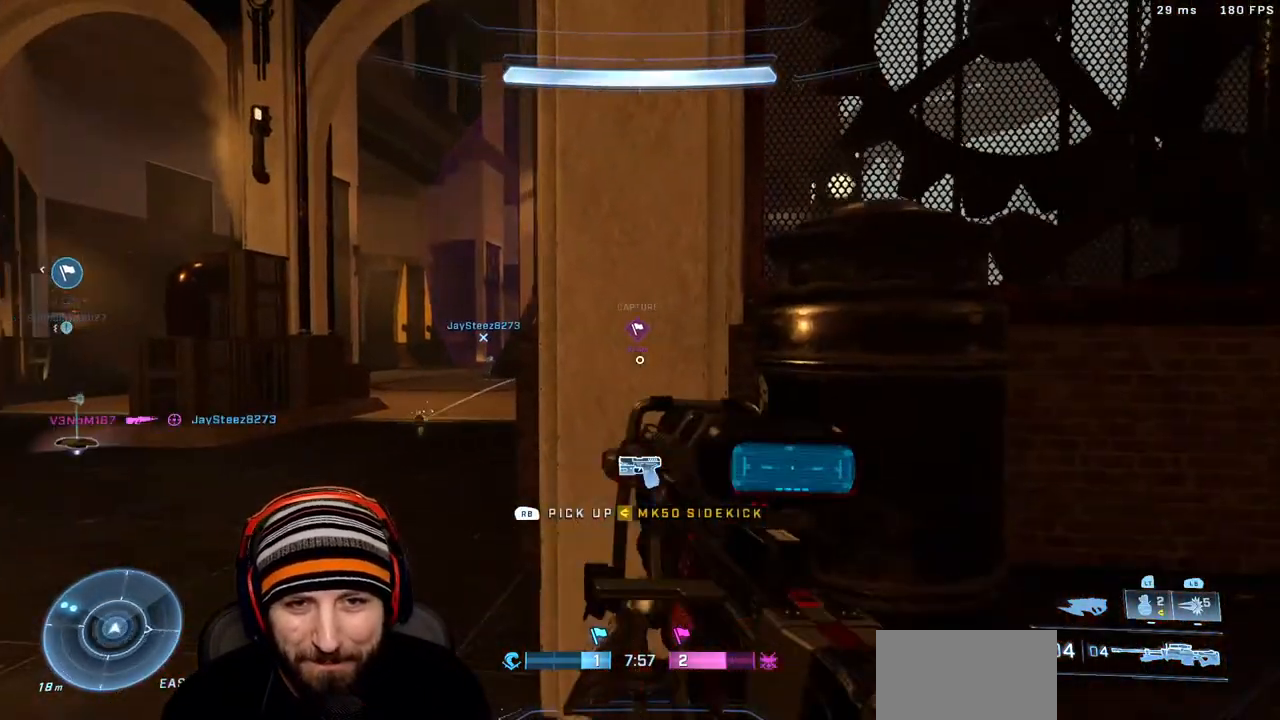
{"buttons": [], "left_stick": "down-right", "right_stick": "center", "events": [[367, "left_stick", "down-right"]]}
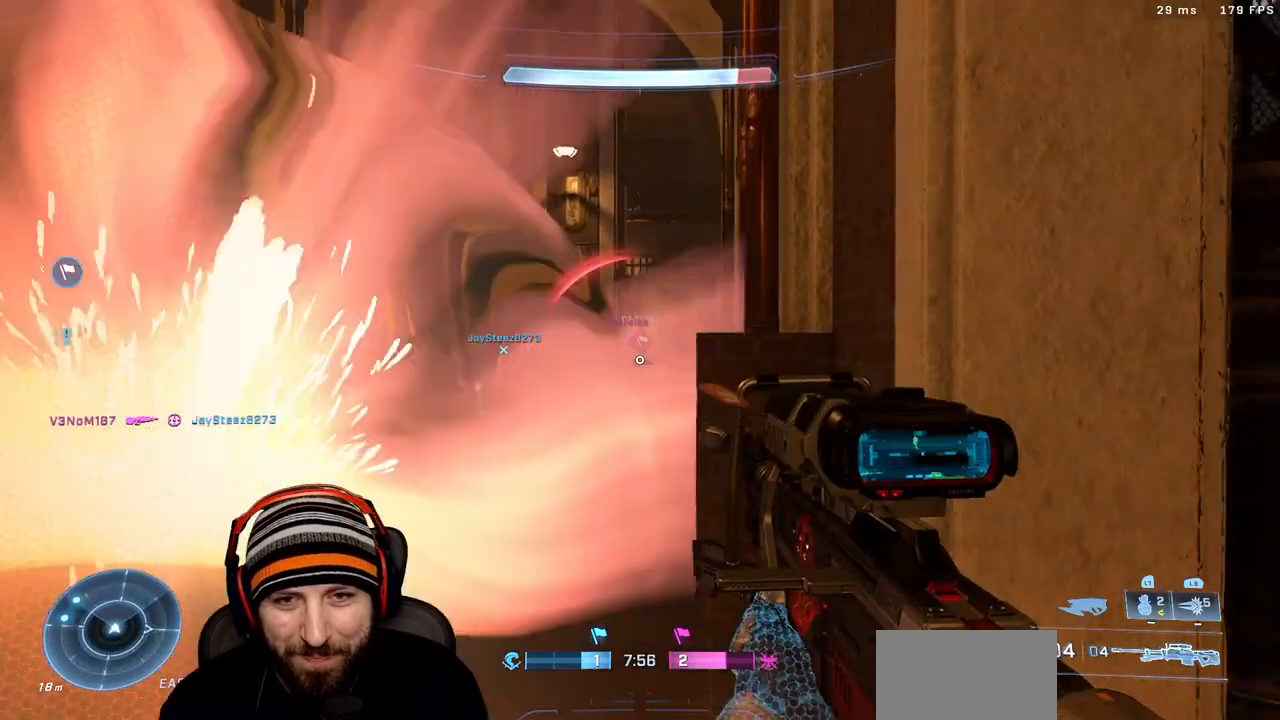
{"buttons": [], "left_stick": "up-left", "right_stick": "up", "events": [[283, "left_stick", "up-left"], [300, "R3", "down"], [383, "R3", "up"], [400, "right_stick", "up-left"], [483, "right_stick", "up"]]}
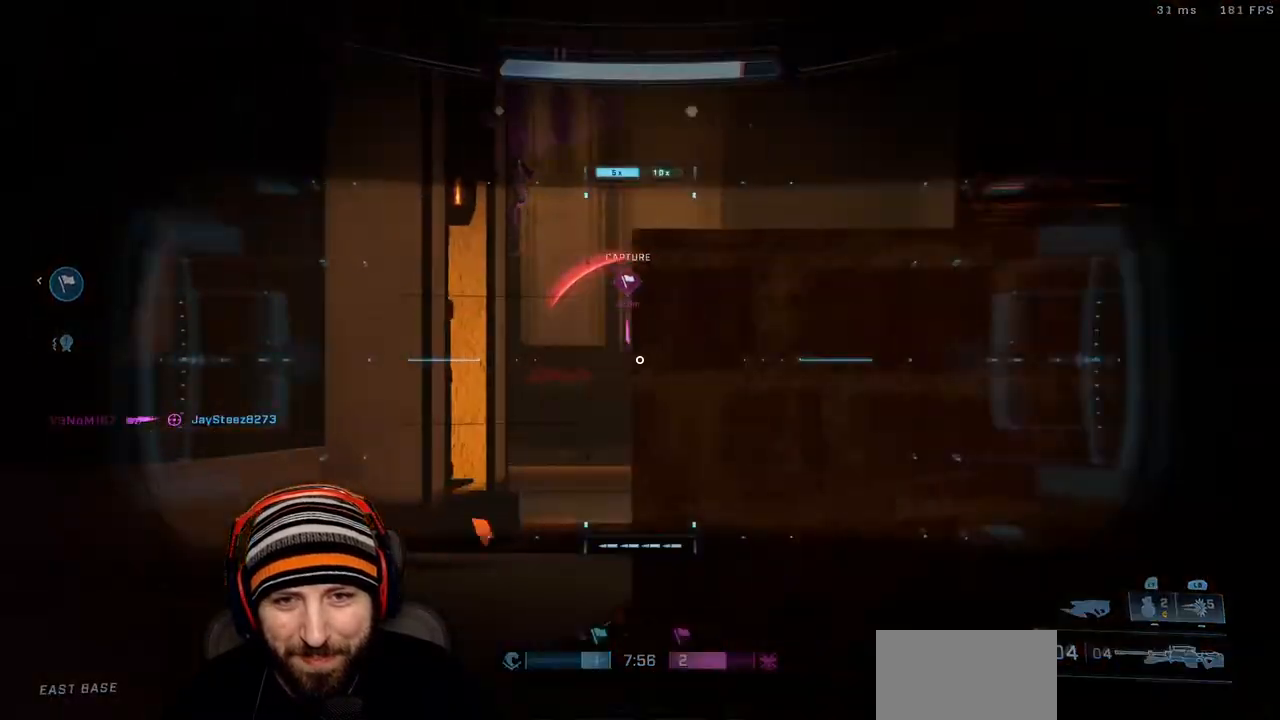
{"buttons": [], "left_stick": "left", "right_stick": "center", "events": [[67, "left_stick", "center"], [217, "right_stick", "center"], [333, "right_stick", "right"], [350, "left_stick", "right"], [400, "left_stick", "center"], [450, "left_stick", "left"], [483, "right_stick", "center"]]}
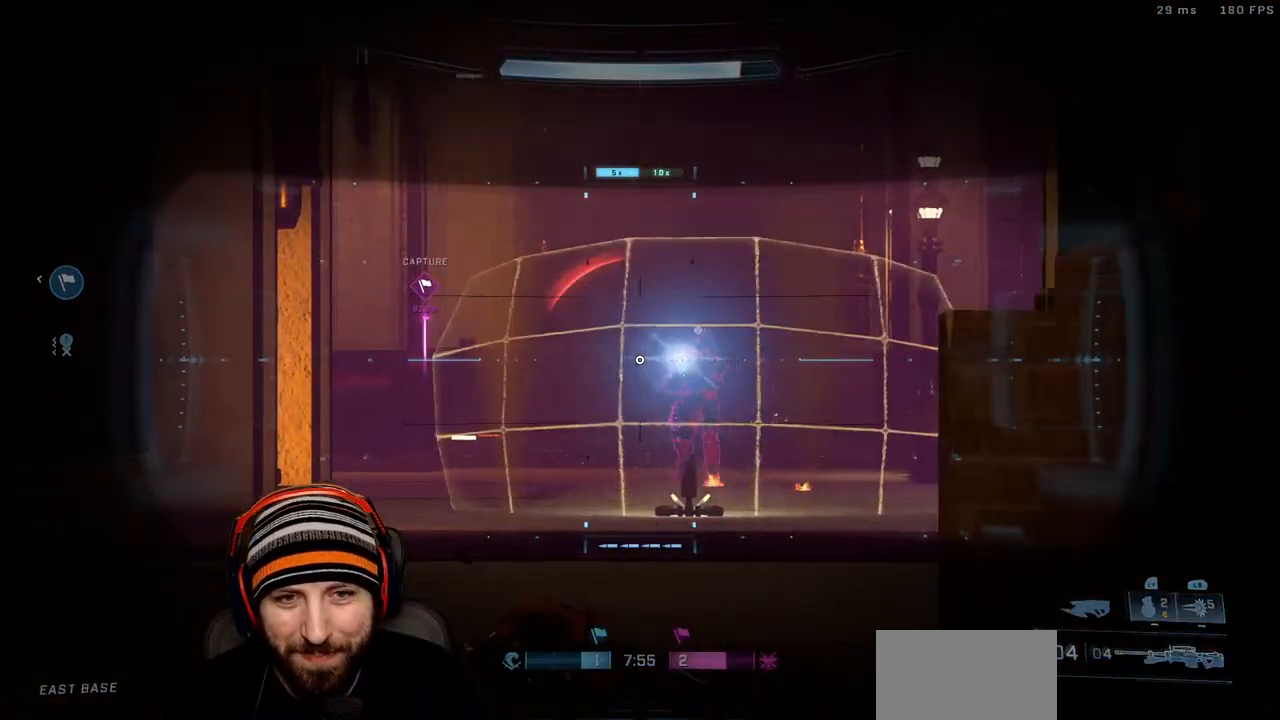
{"buttons": [], "left_stick": "down-right", "right_stick": "left"}
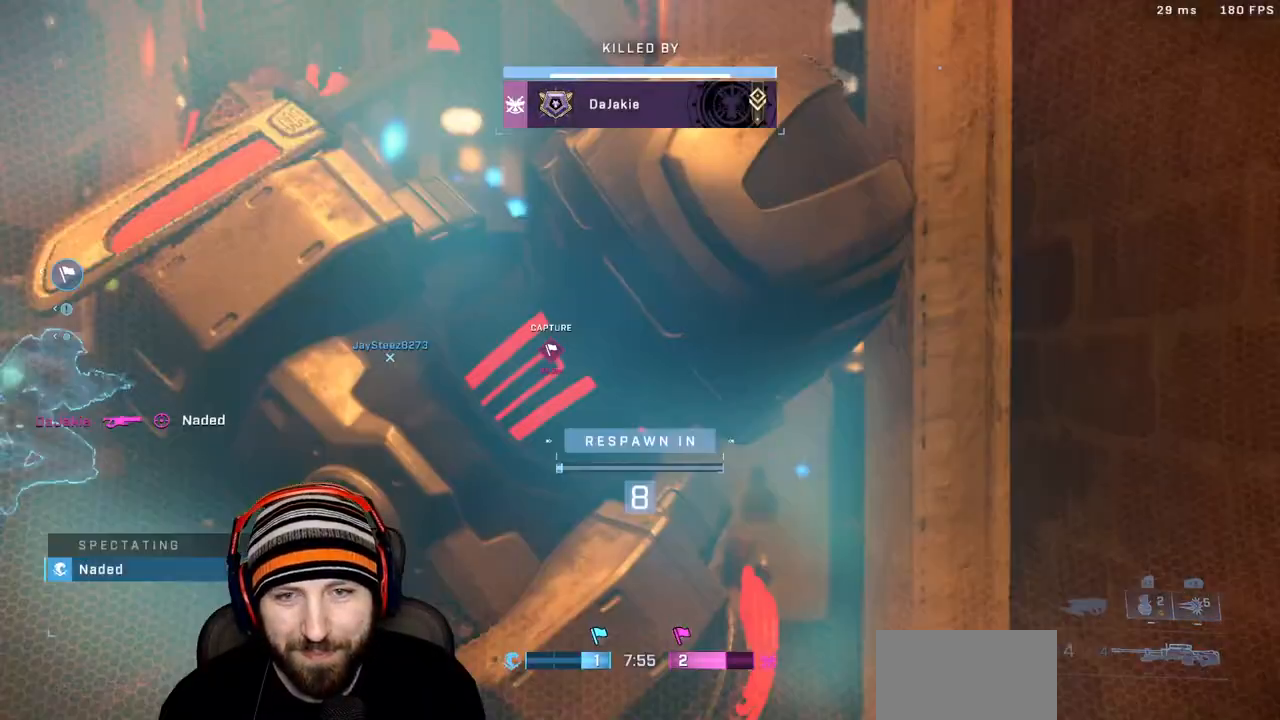
{"buttons": [], "left_stick": "center", "right_stick": "center", "events": [[17, "Y", "down"], [100, "left_stick", "center"], [100, "right_stick", "center"], [133, "Y", "up"]]}
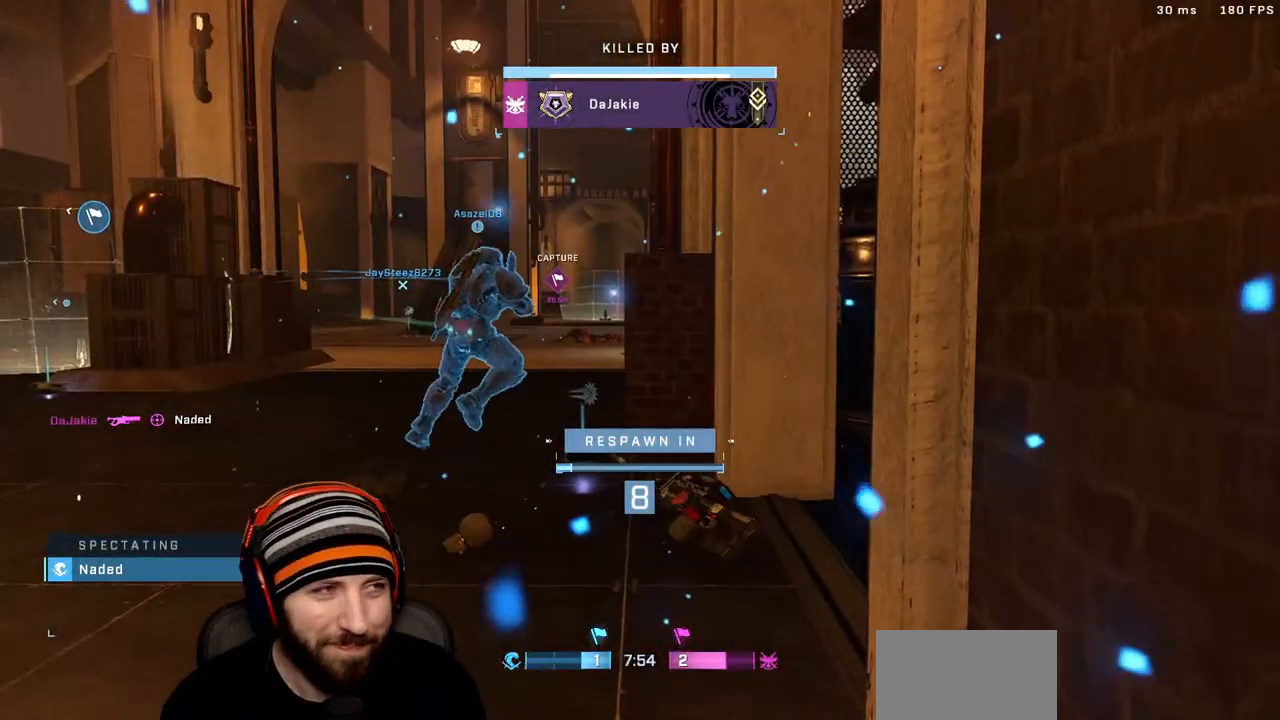
{"buttons": [], "left_stick": "center", "right_stick": "center", "events": []}
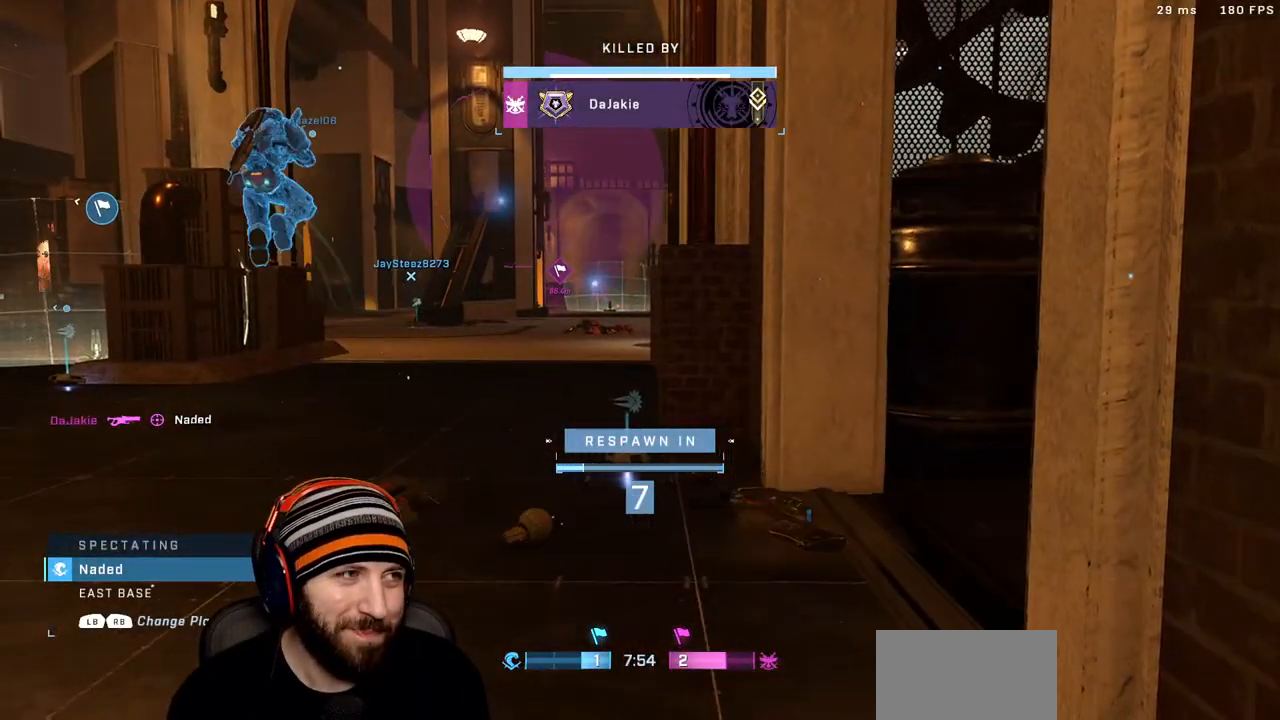
{"buttons": ["SELECT"], "left_stick": "center", "right_stick": "center", "events": [[83, "SELECT", "down"]]}
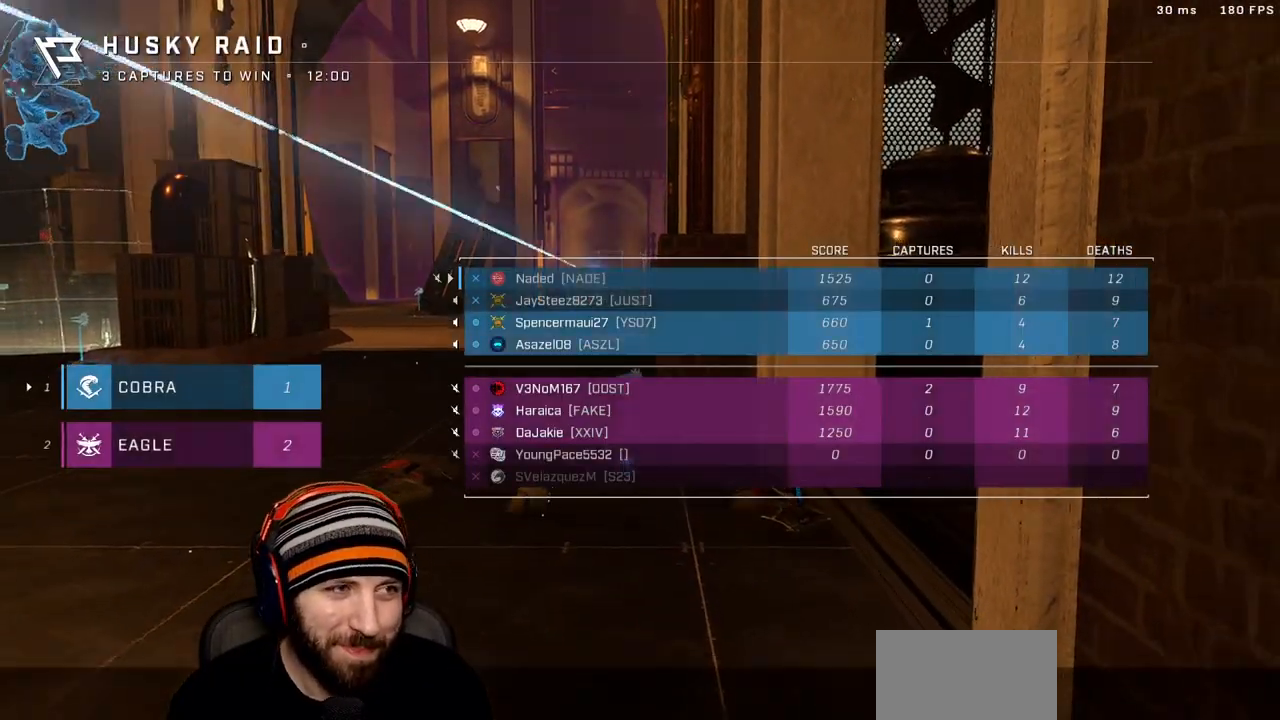
{"buttons": ["SELECT"], "left_stick": "center", "right_stick": "center", "events": []}